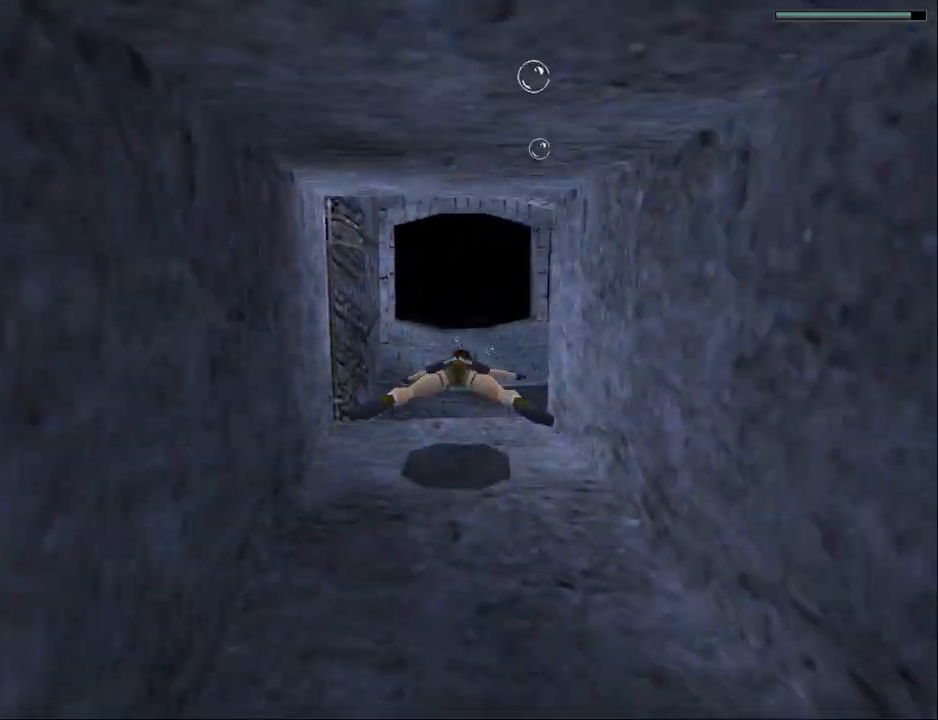
Gameplay with a controller (PlayStation layout); each line is a JSON object with the inputs held at the frame after it. "events" lists button and stick changes between this image and that frame as [ms after this image, input, new state], when the widget could be followed in between. Not read: L1 R1 left_stick right_stick.
{"buttons": ["SQUARE"], "events": []}
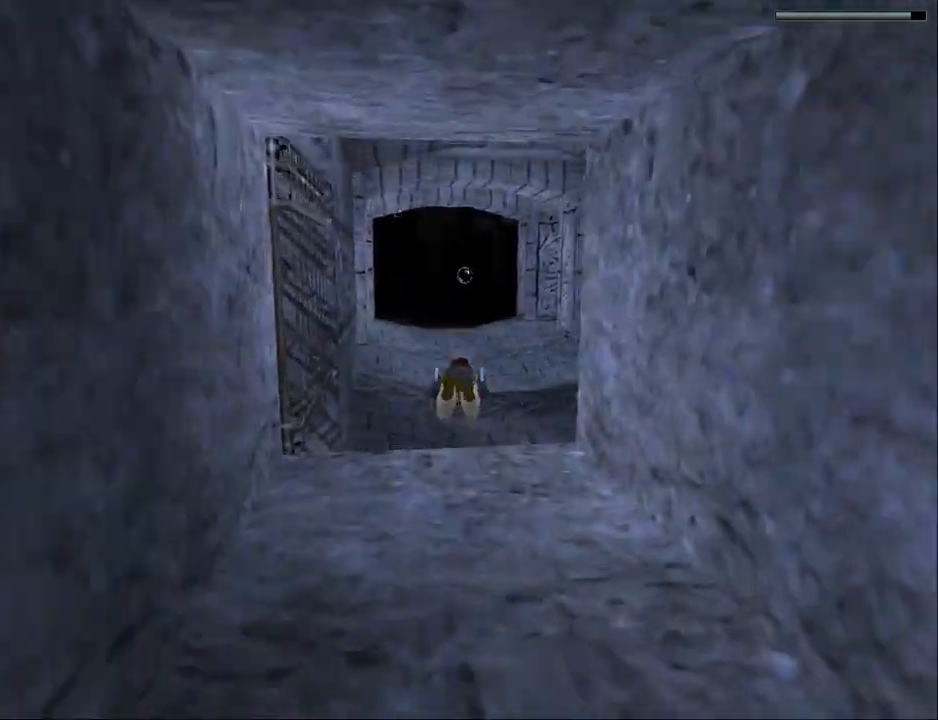
{"buttons": ["SQUARE"], "events": [[100, "DPAD_DOWN", "down"], [200, "DPAD_DOWN", "up"], [367, "DPAD_RIGHT", "down"], [500, "DPAD_RIGHT", "up"]]}
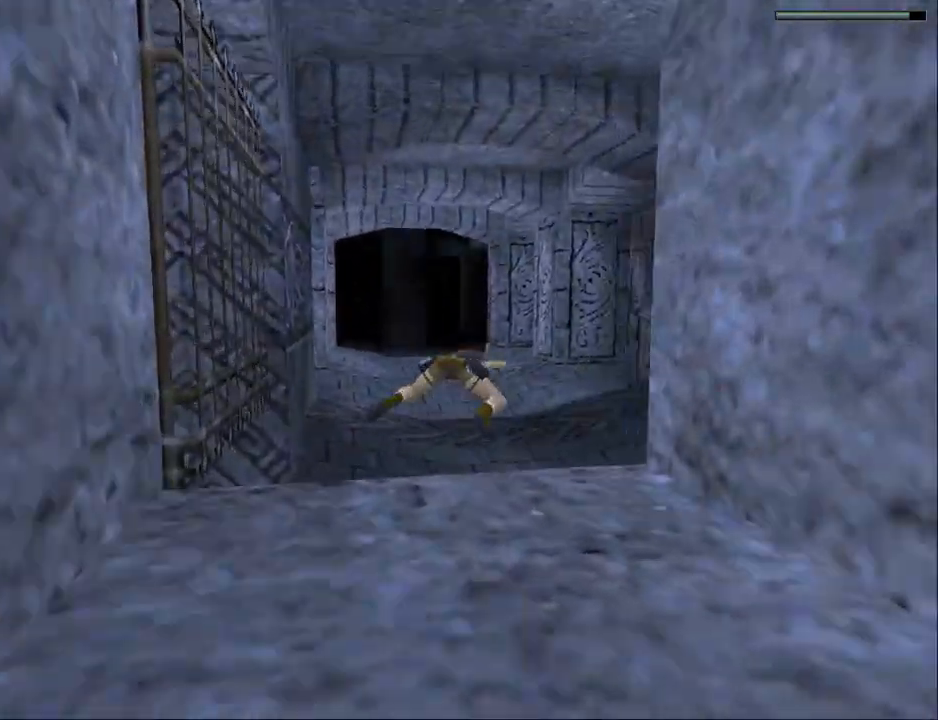
{"buttons": ["SQUARE"], "events": []}
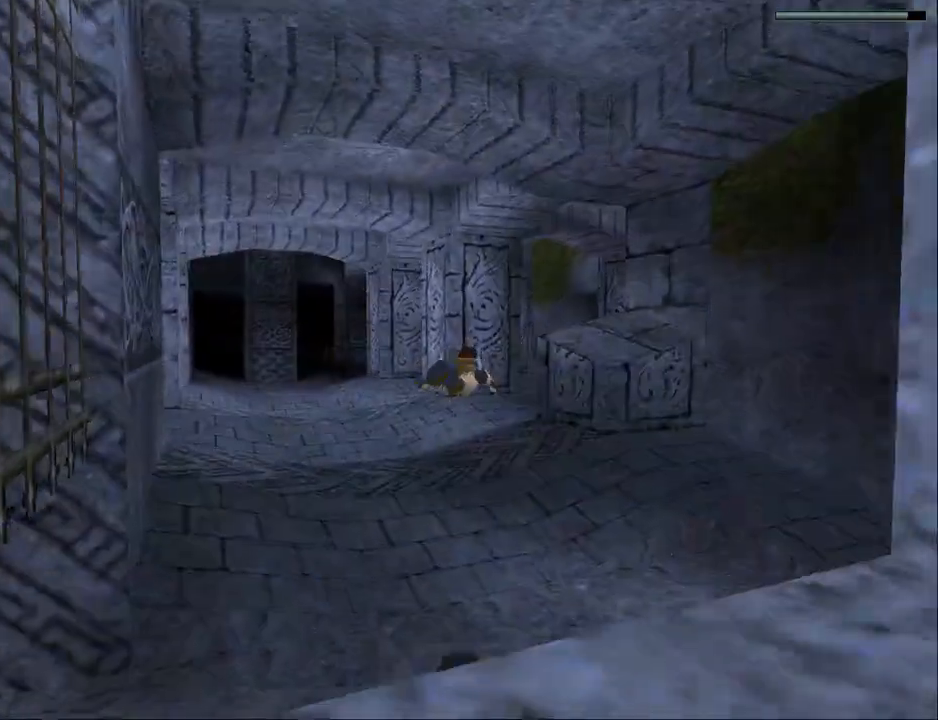
{"buttons": ["SQUARE", "DPAD_DOWN"], "events": [[500, "DPAD_DOWN", "down"]]}
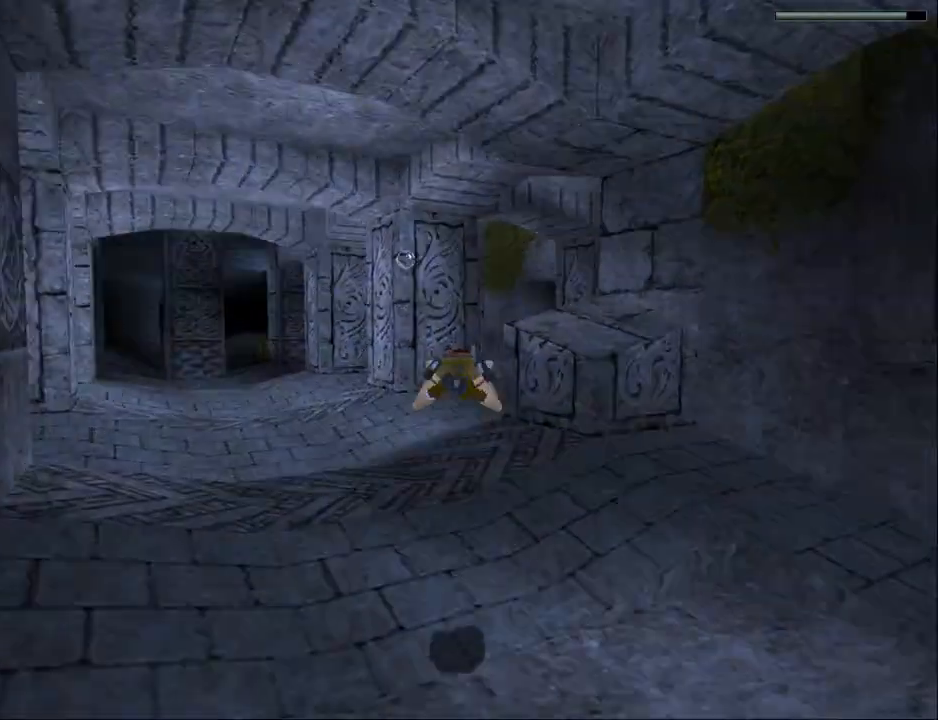
{"buttons": ["SQUARE"], "events": [[100, "DPAD_DOWN", "up"], [333, "DPAD_LEFT", "down"], [433, "DPAD_LEFT", "up"]]}
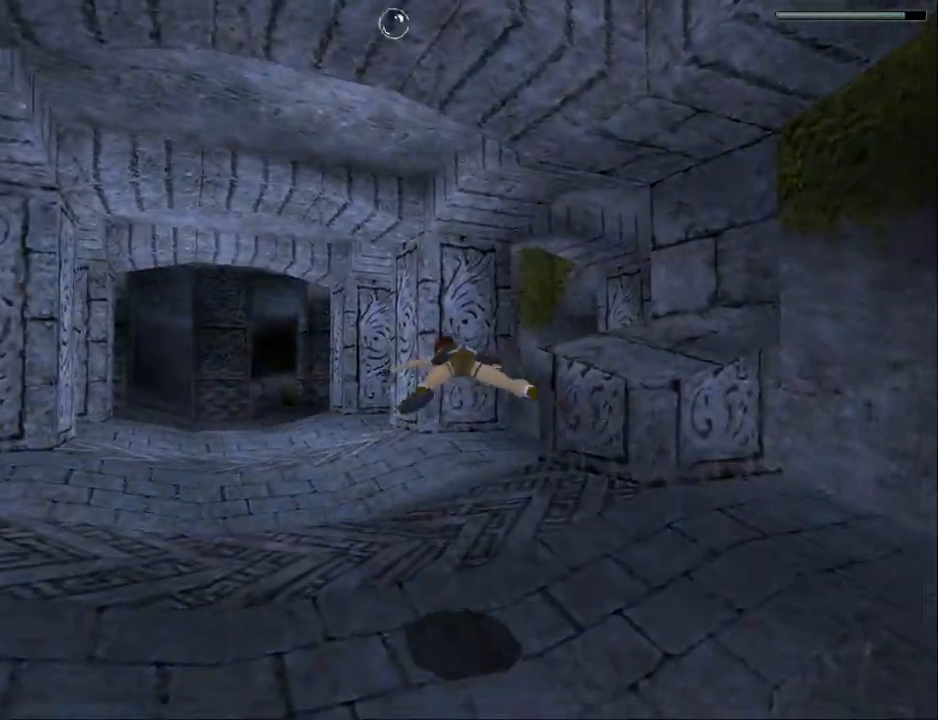
{"buttons": ["SQUARE"], "events": [[300, "DPAD_LEFT", "down"], [400, "DPAD_LEFT", "up"]]}
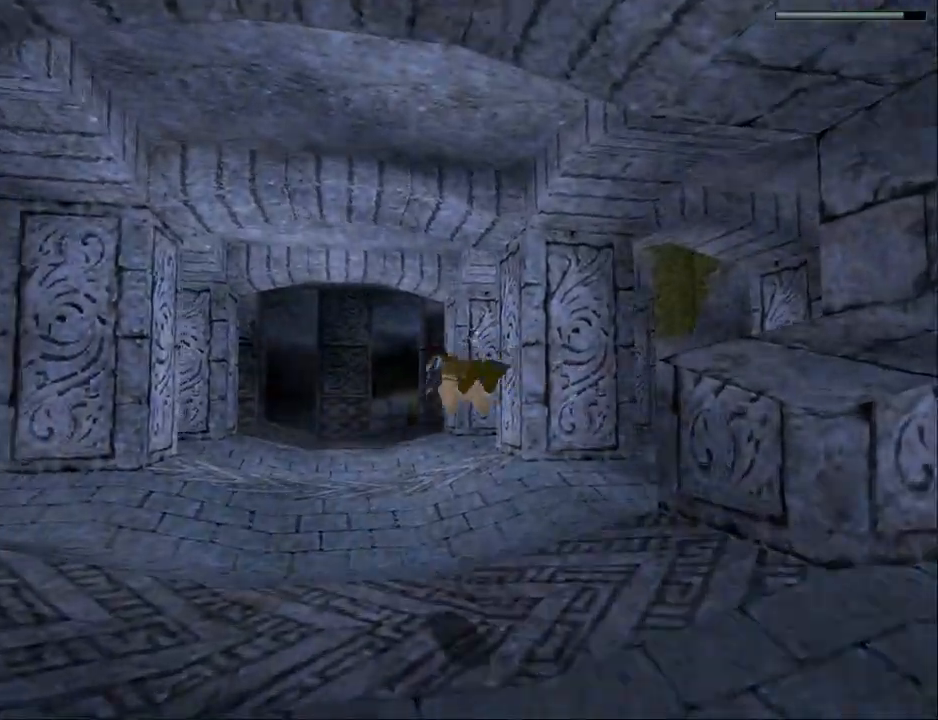
{"buttons": ["SQUARE"], "events": [[233, "DPAD_RIGHT", "down"], [433, "DPAD_RIGHT", "up"]]}
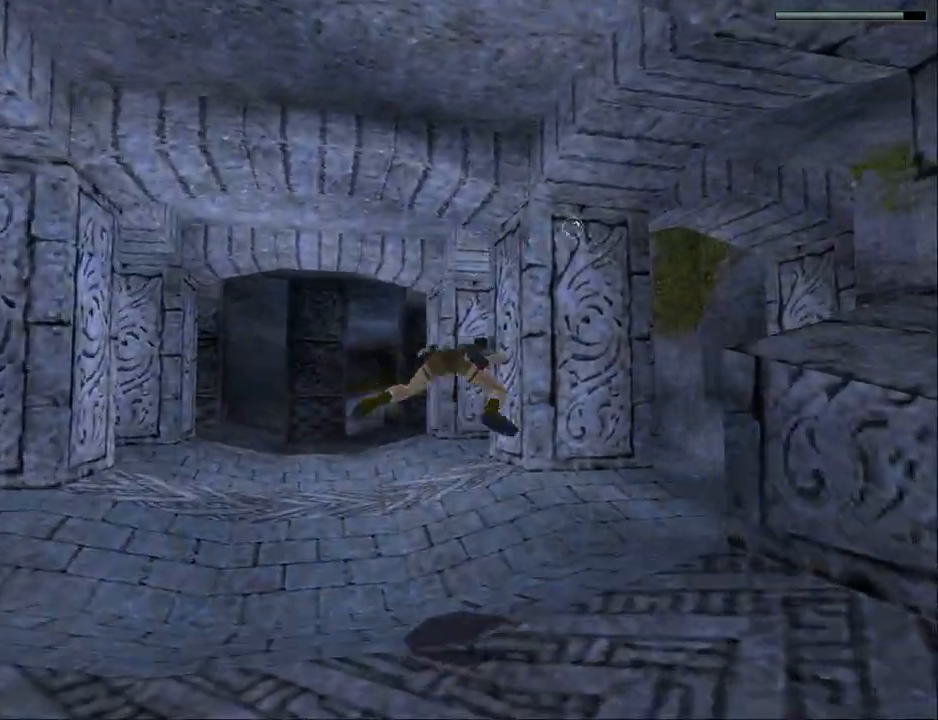
{"buttons": ["SQUARE"], "events": [[333, "DPAD_RIGHT", "down"], [467, "DPAD_RIGHT", "up"]]}
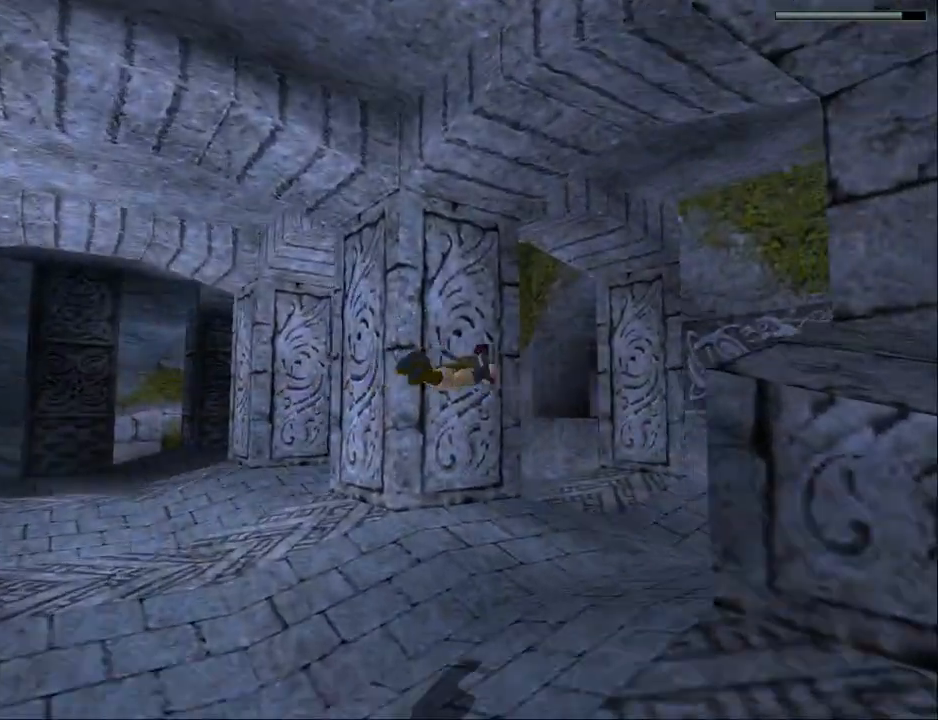
{"buttons": ["SQUARE"], "events": []}
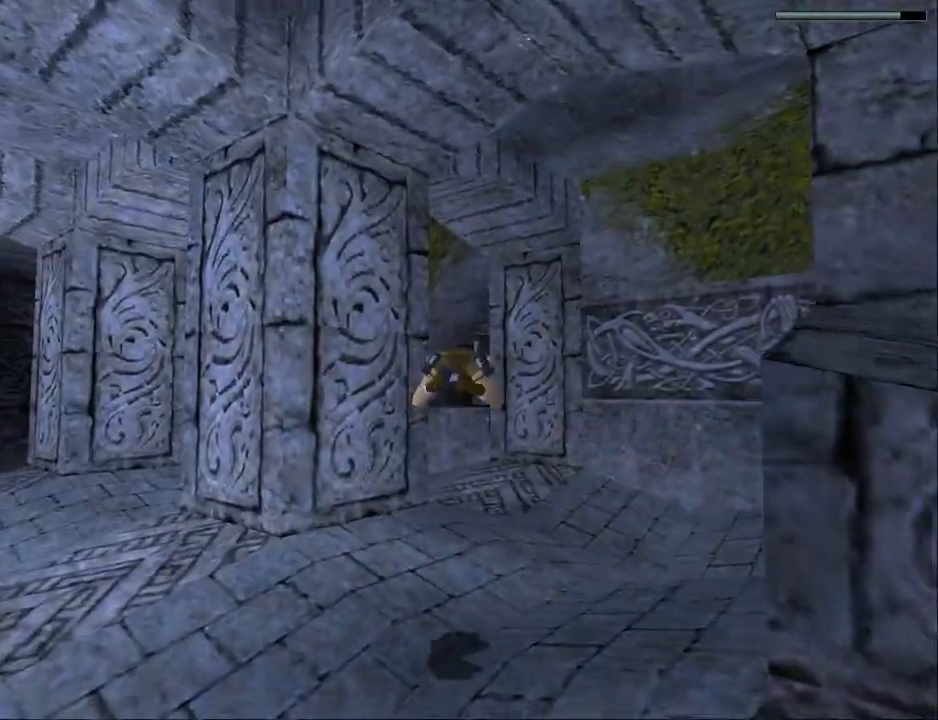
{"buttons": ["SQUARE"], "events": [[67, "DPAD_RIGHT", "down"], [133, "DPAD_RIGHT", "up"]]}
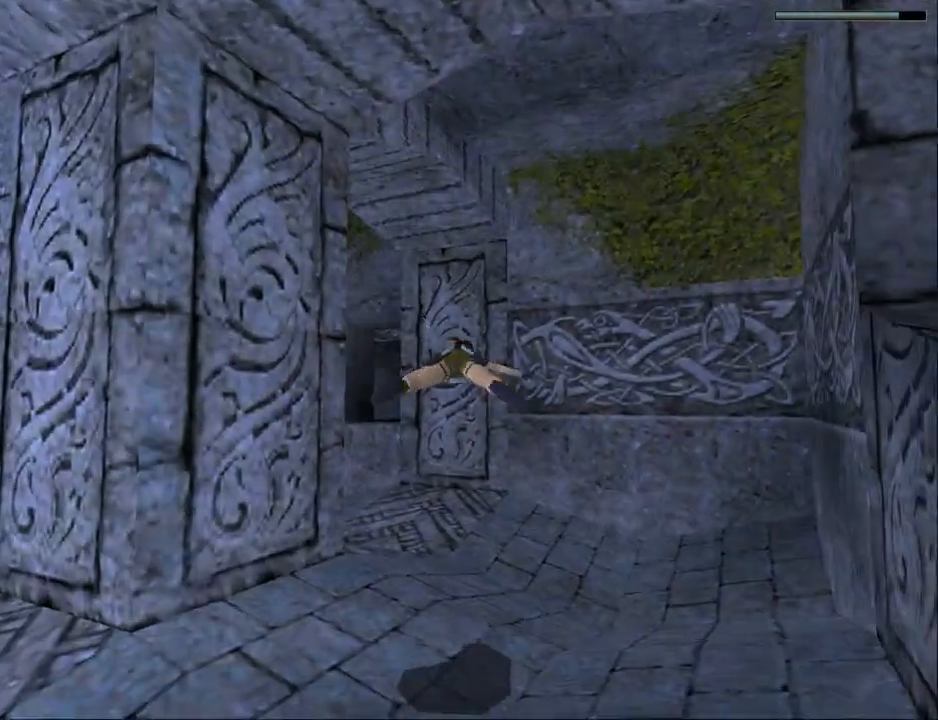
{"buttons": ["SQUARE"], "events": [[233, "DPAD_UP", "down"], [333, "DPAD_UP", "up"]]}
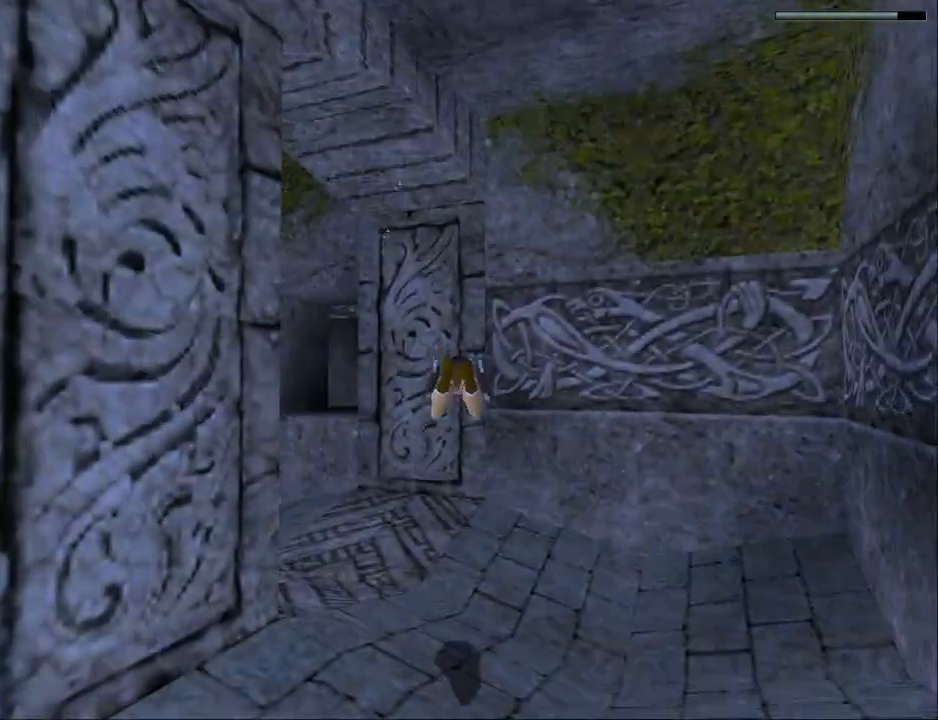
{"buttons": ["SQUARE"], "events": [[33, "DPAD_LEFT", "down"], [233, "DPAD_LEFT", "up"]]}
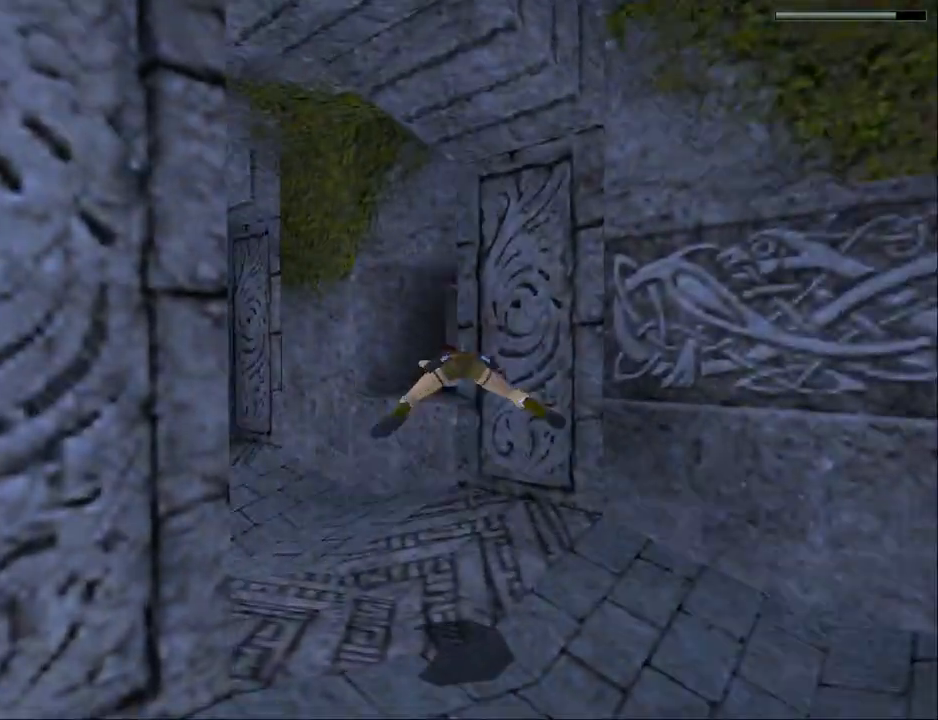
{"buttons": ["SQUARE"], "events": []}
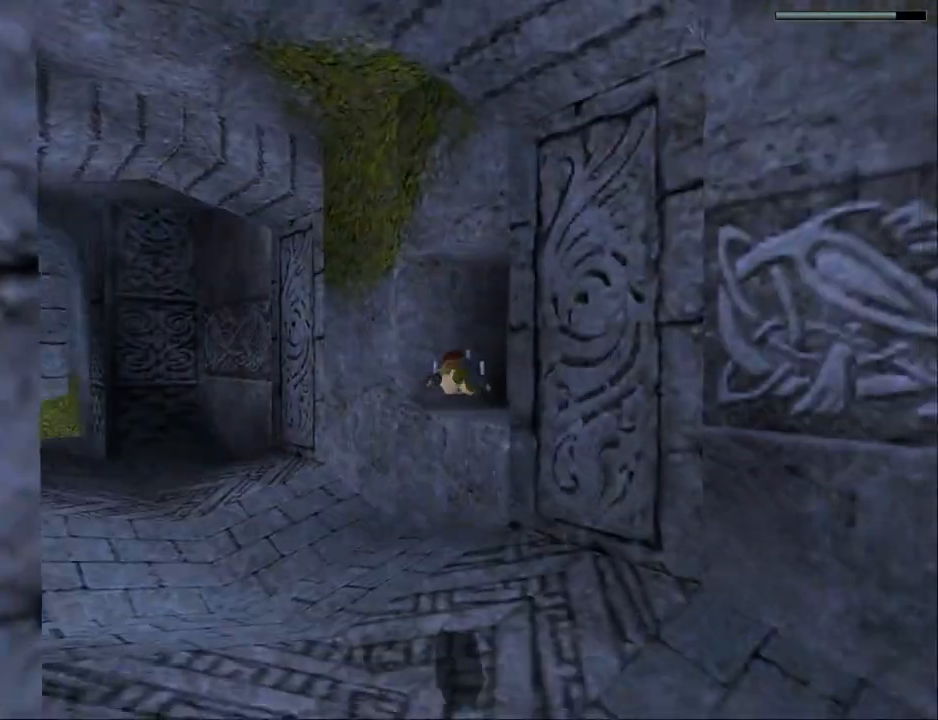
{"buttons": ["SQUARE"], "events": []}
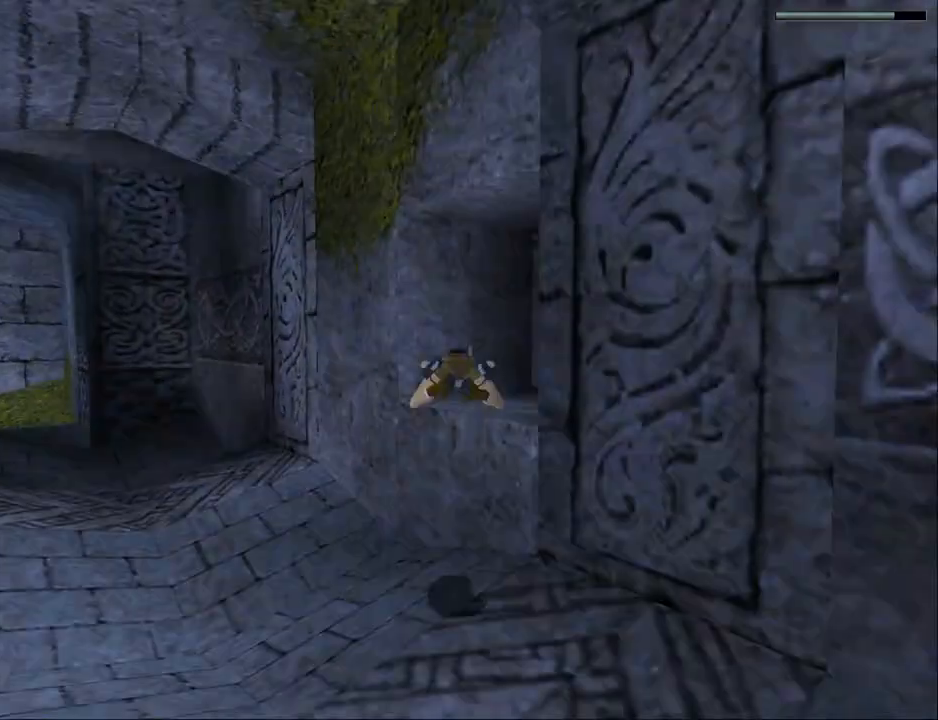
{"buttons": ["SQUARE"], "events": [[167, "DPAD_RIGHT", "down"], [467, "DPAD_RIGHT", "up"]]}
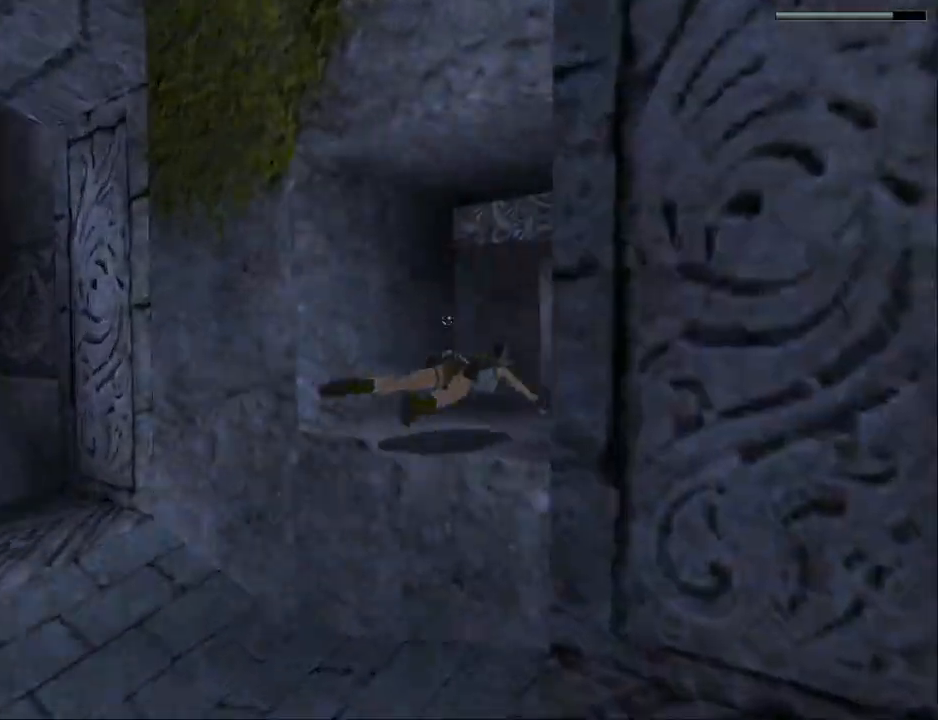
{"buttons": ["SQUARE", "DPAD_DOWN"], "events": [[267, "DPAD_LEFT", "down"], [367, "DPAD_LEFT", "up"], [500, "DPAD_DOWN", "down"]]}
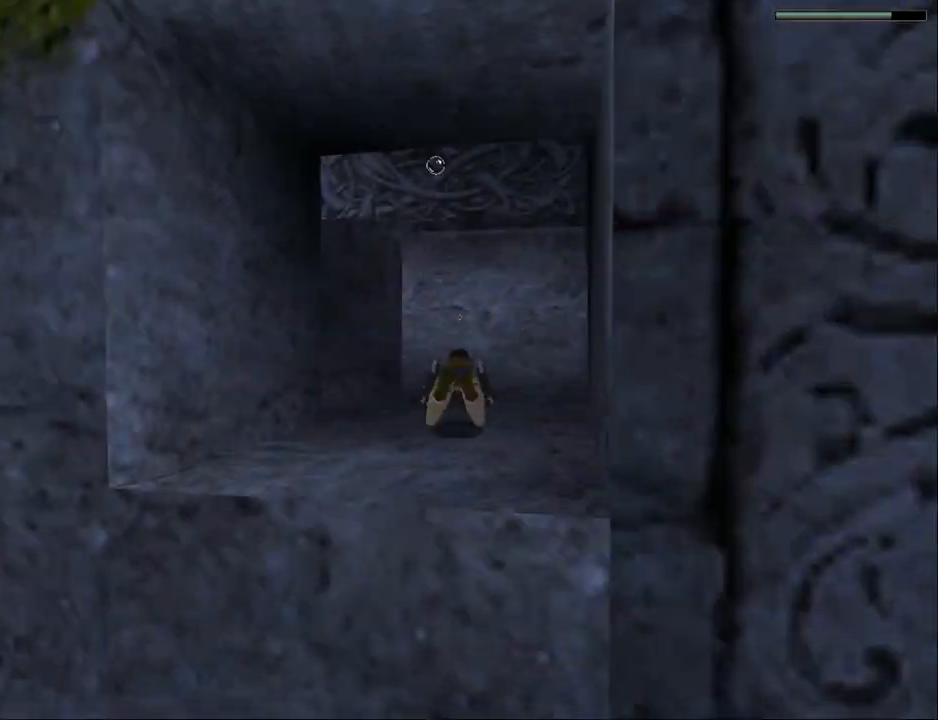
{"buttons": ["SQUARE", "DPAD_DOWN"], "events": []}
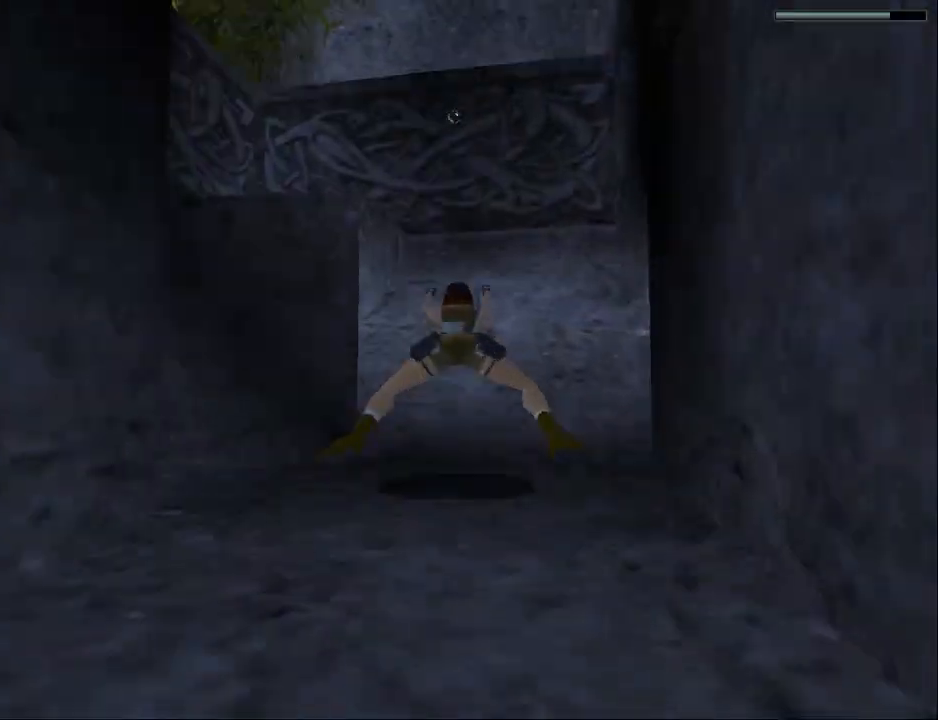
{"buttons": ["SQUARE", "DPAD_DOWN"], "events": []}
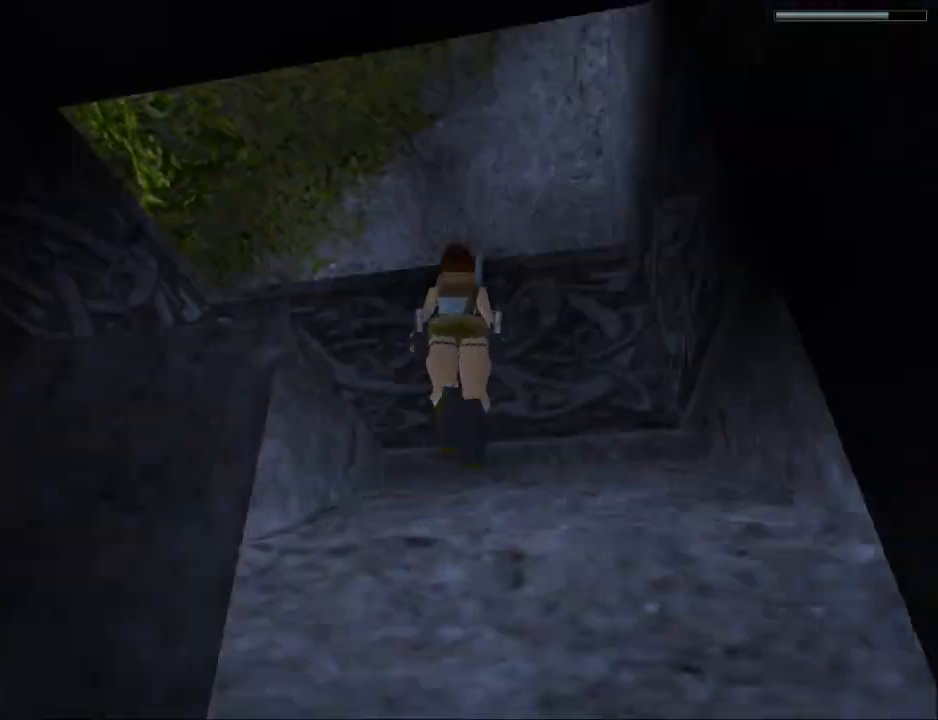
{"buttons": ["SQUARE", "DPAD_UP", "DPAD_LEFT"], "events": [[233, "DPAD_DOWN", "up"], [400, "DPAD_UP", "down"], [500, "DPAD_LEFT", "down"]]}
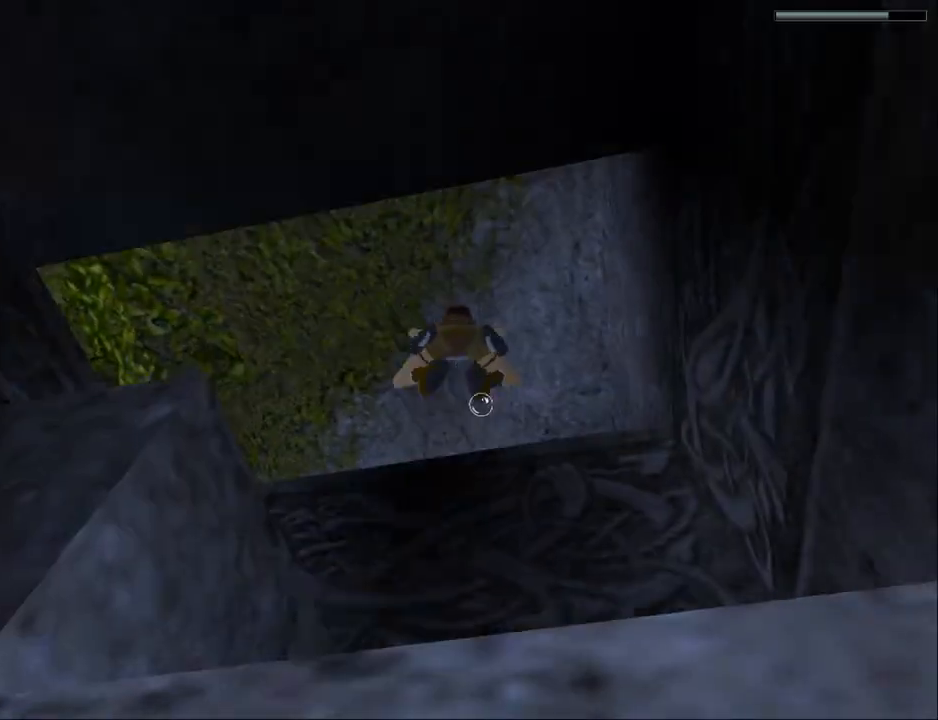
{"buttons": ["SQUARE", "DPAD_UP", "DPAD_LEFT"], "events": [[167, "DPAD_LEFT", "up"], [200, "DPAD_UP", "up"], [300, "DPAD_UP", "down"], [400, "DPAD_LEFT", "down"]]}
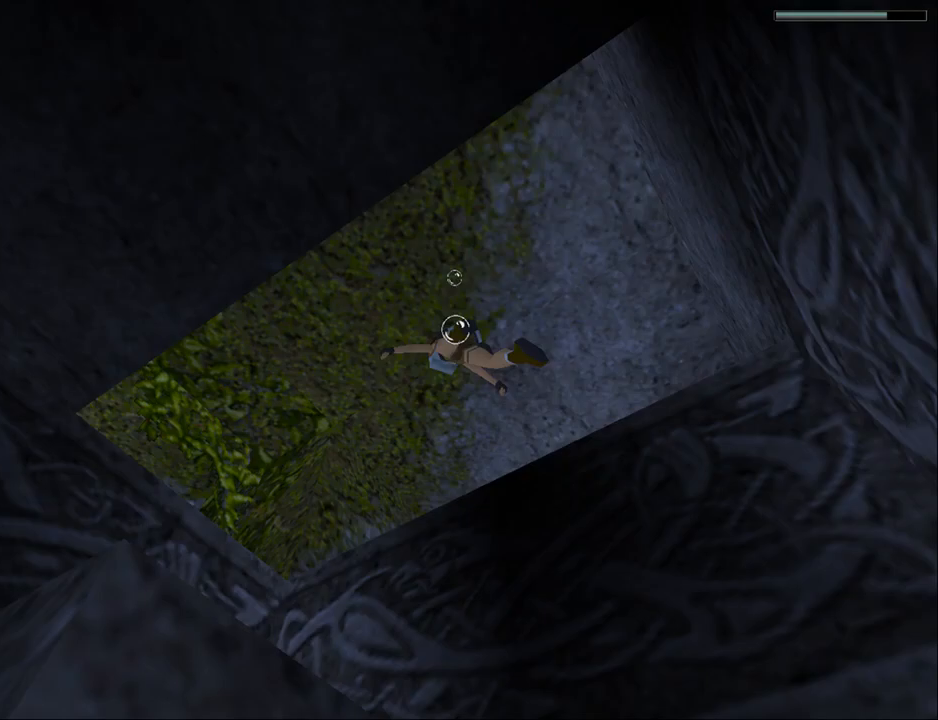
{"buttons": ["SQUARE", "DPAD_UP", "DPAD_RIGHT"], "events": [[167, "DPAD_LEFT", "up"], [233, "DPAD_UP", "up"], [300, "DPAD_UP", "down"], [333, "DPAD_RIGHT", "down"]]}
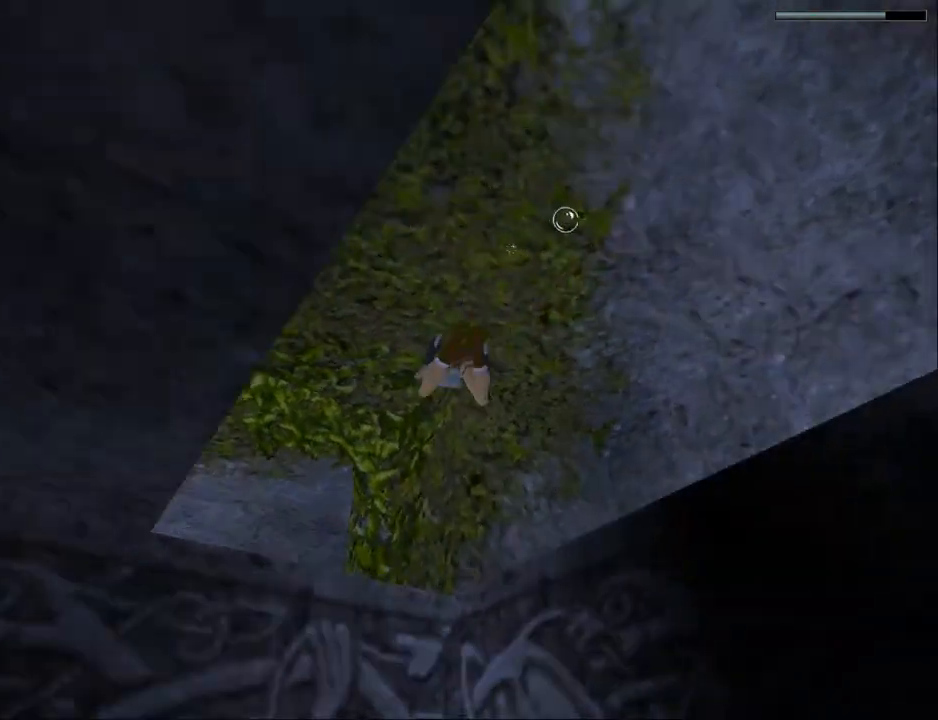
{"buttons": ["SQUARE", "DPAD_UP", "DPAD_RIGHT"], "events": []}
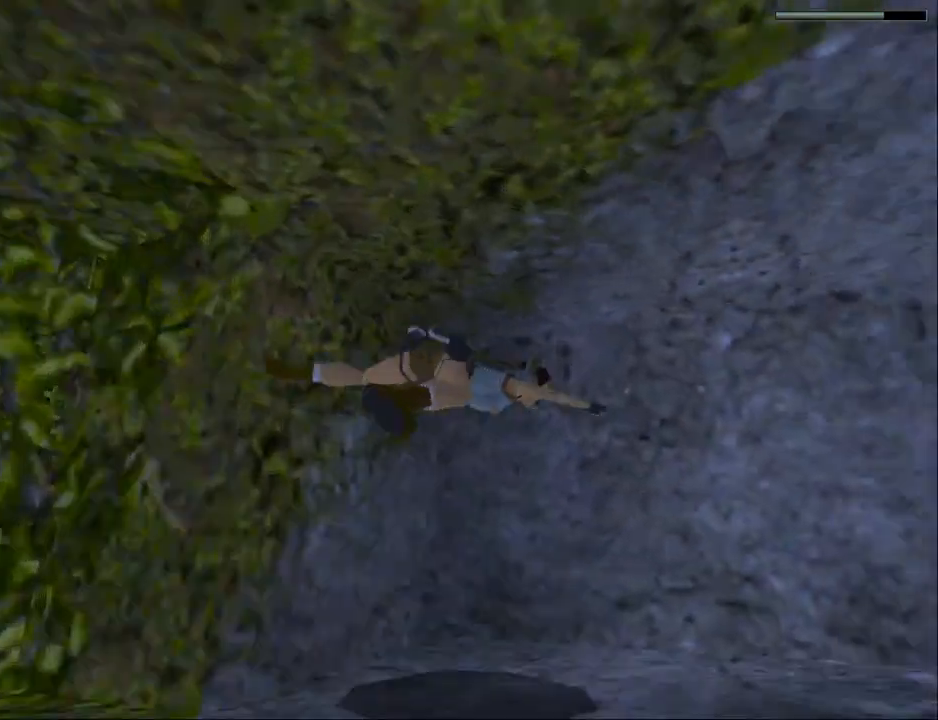
{"buttons": ["SQUARE", "DPAD_RIGHT"], "events": [[367, "DPAD_UP", "up"]]}
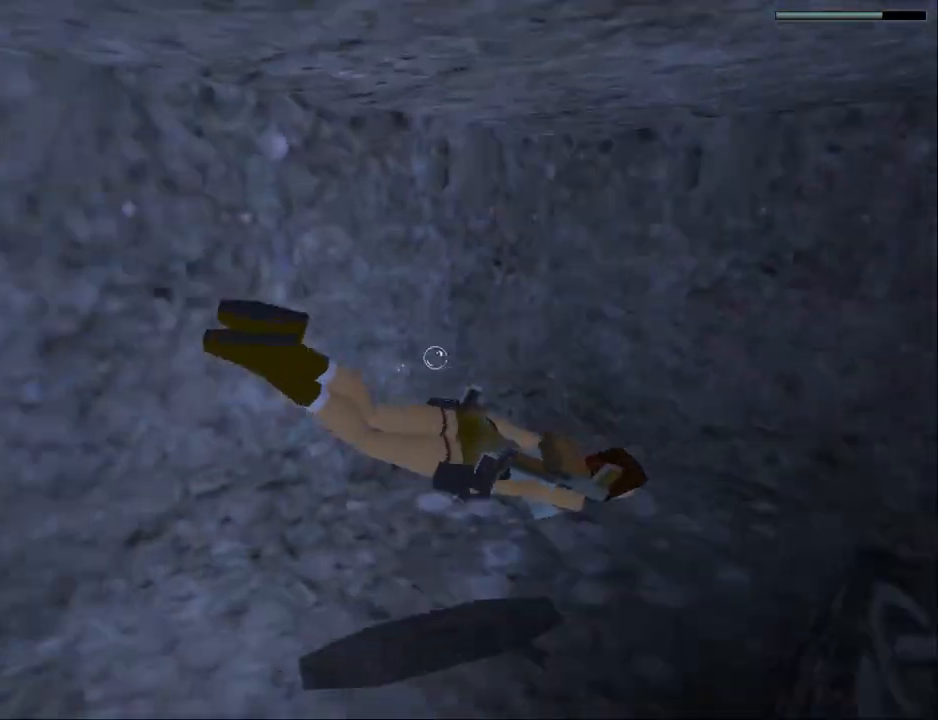
{"buttons": ["SQUARE", "DPAD_RIGHT"], "events": [[67, "DPAD_DOWN", "down"], [233, "DPAD_DOWN", "up"]]}
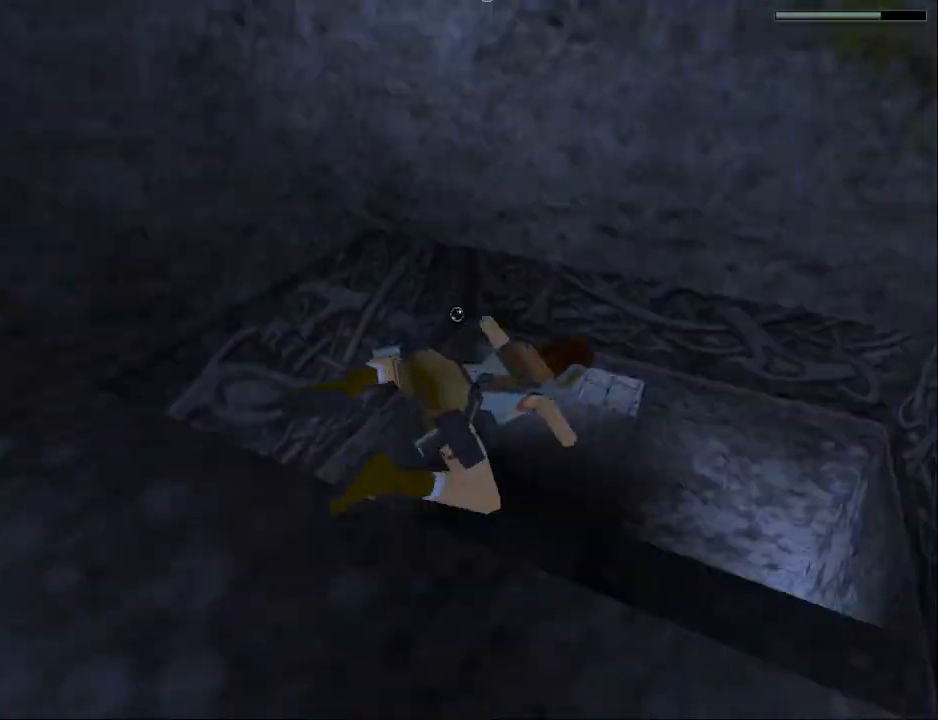
{"buttons": ["SQUARE"], "events": [[133, "DPAD_DOWN", "down"], [367, "DPAD_DOWN", "up"], [367, "DPAD_RIGHT", "up"]]}
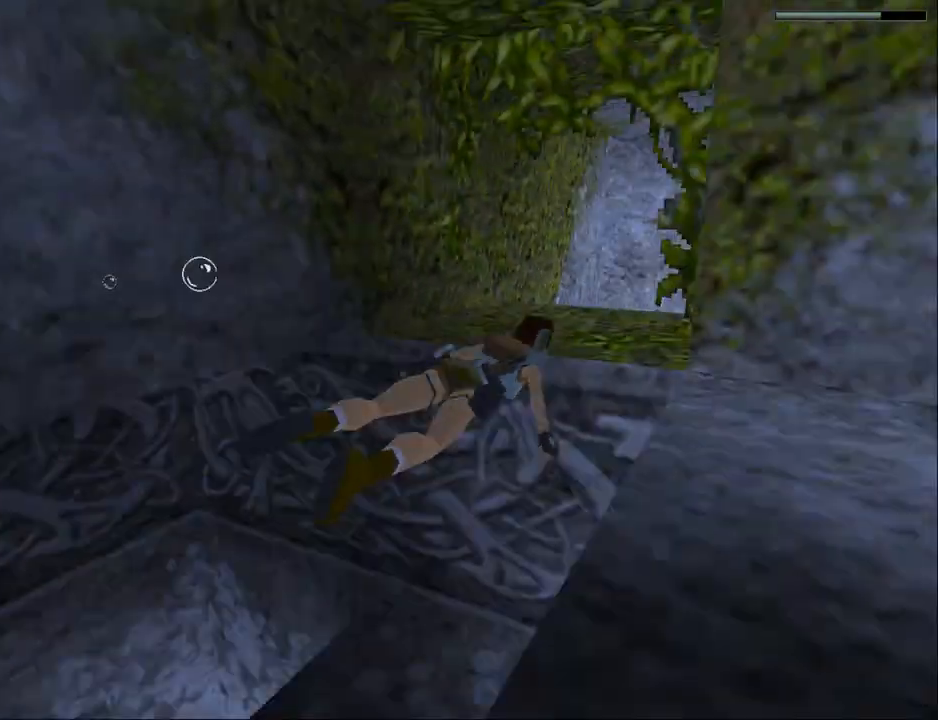
{"buttons": ["SQUARE", "DPAD_UP"], "events": [[133, "DPAD_DOWN", "down"], [300, "DPAD_LEFT", "down"], [333, "DPAD_DOWN", "up"], [400, "DPAD_LEFT", "up"], [433, "DPAD_UP", "down"]]}
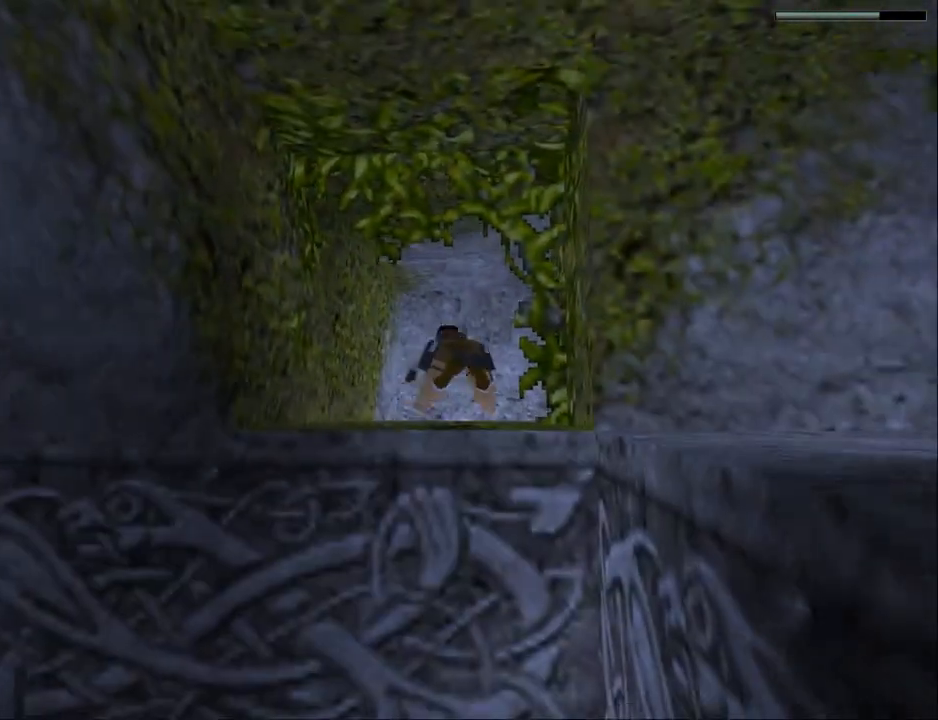
{"buttons": ["SQUARE", "DPAD_UP", "DPAD_RIGHT"], "events": [[67, "DPAD_RIGHT", "down"], [200, "DPAD_RIGHT", "up"], [467, "DPAD_RIGHT", "down"]]}
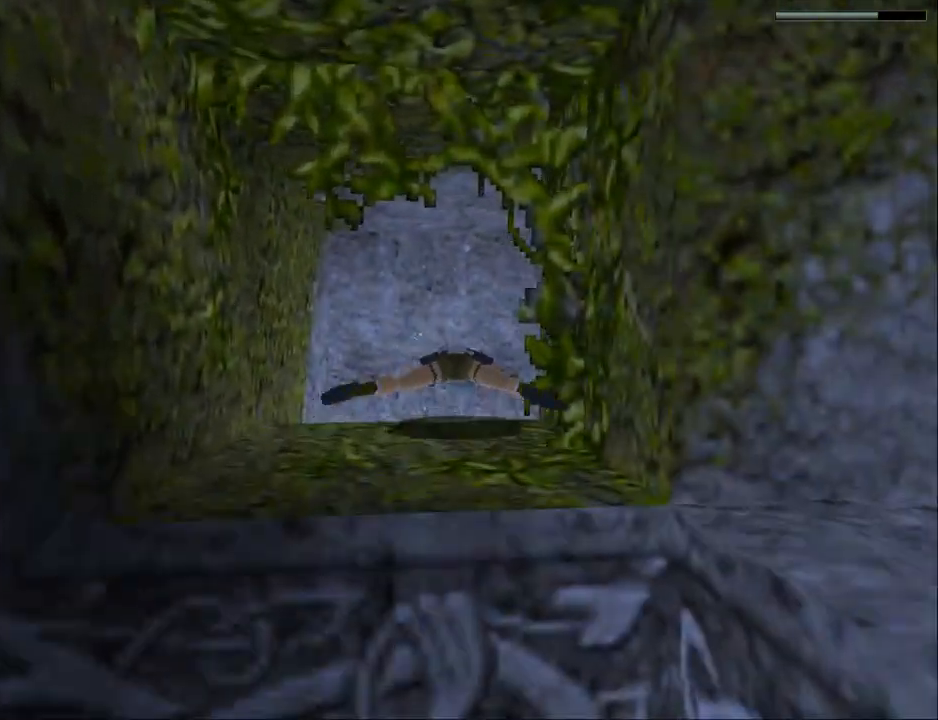
{"buttons": ["SQUARE"], "events": [[433, "DPAD_RIGHT", "up"], [467, "DPAD_UP", "up"]]}
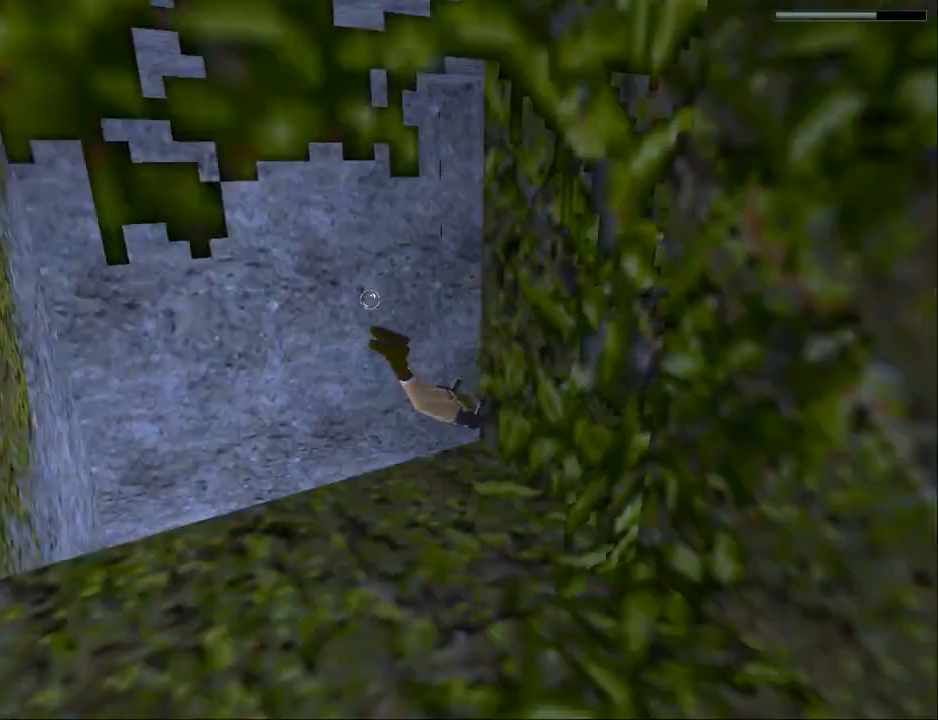
{"buttons": ["SQUARE", "DPAD_DOWN"], "events": [[467, "DPAD_DOWN", "down"]]}
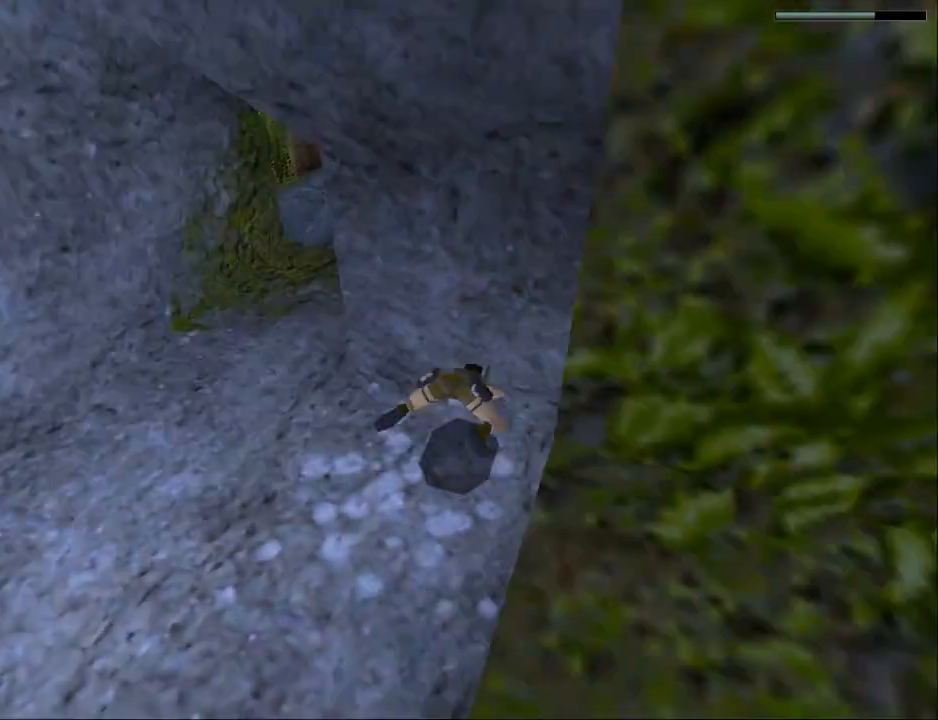
{"buttons": ["SQUARE", "DPAD_DOWN", "DPAD_LEFT"], "events": [[100, "DPAD_LEFT", "down"]]}